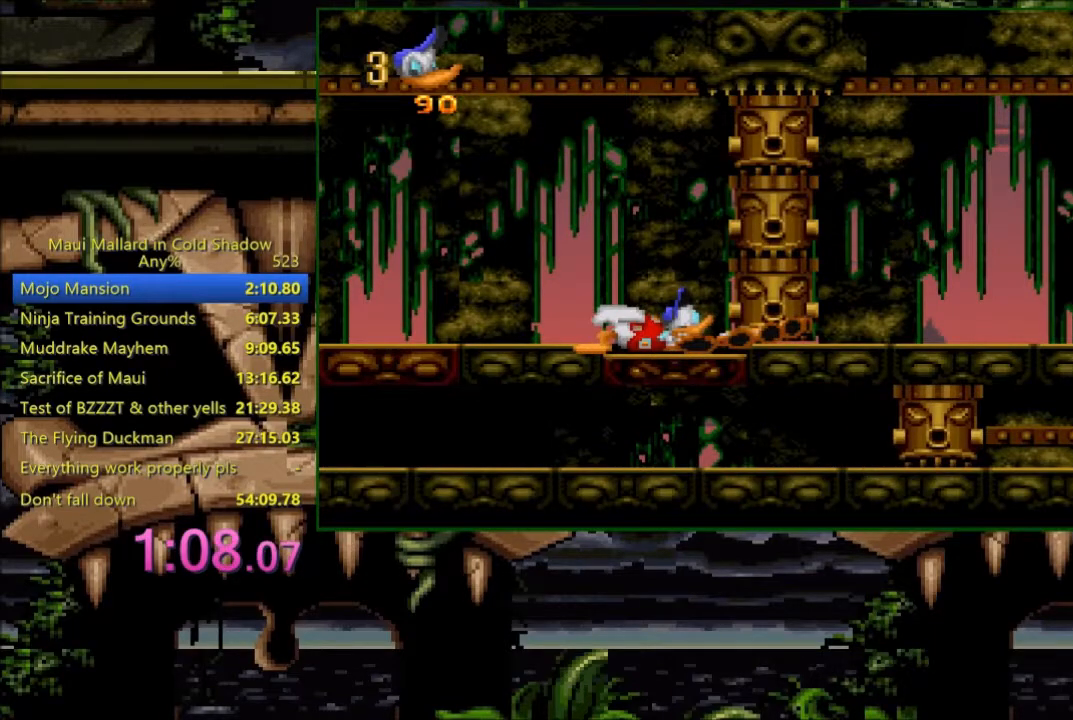
Gameplay with a controller (Xbox layout); each line is a JSON object with the inputs held at the frame after it. "events" lists button and stick changes between this image and that frame as [ms after this image, input, new state], when the widget could be followed in between. Not read: left_stick right_stick.
{"buttons": [], "events": [[150, "DPAD_DOWN", "down"], [283, "DPAD_DOWN", "up"]]}
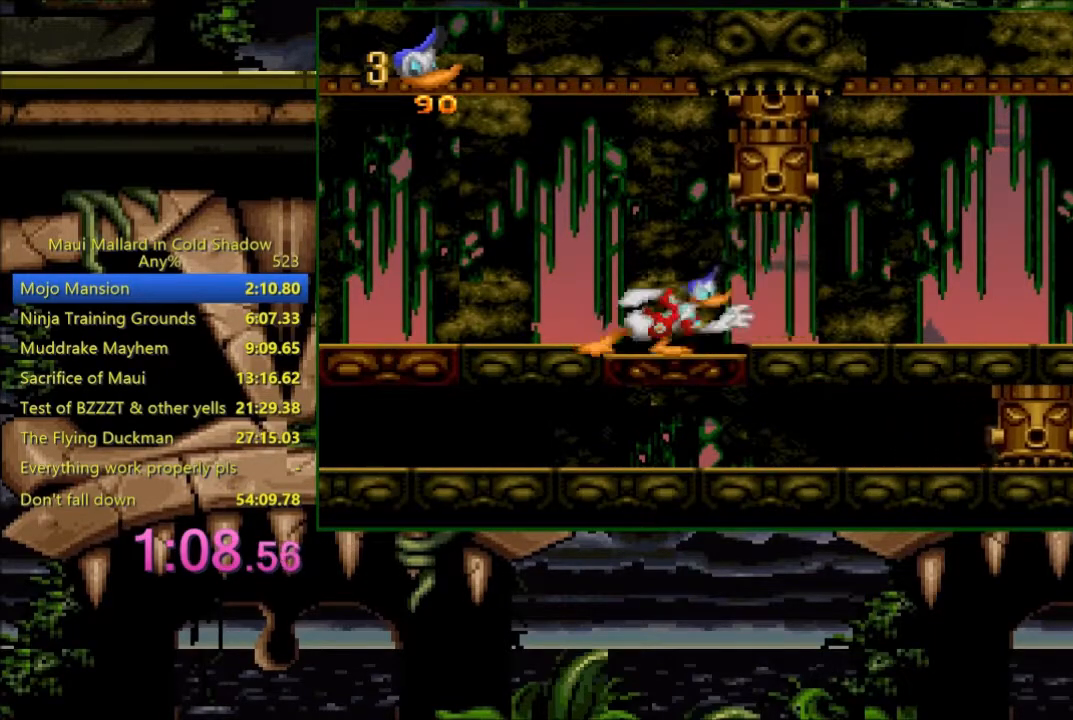
{"buttons": [], "events": []}
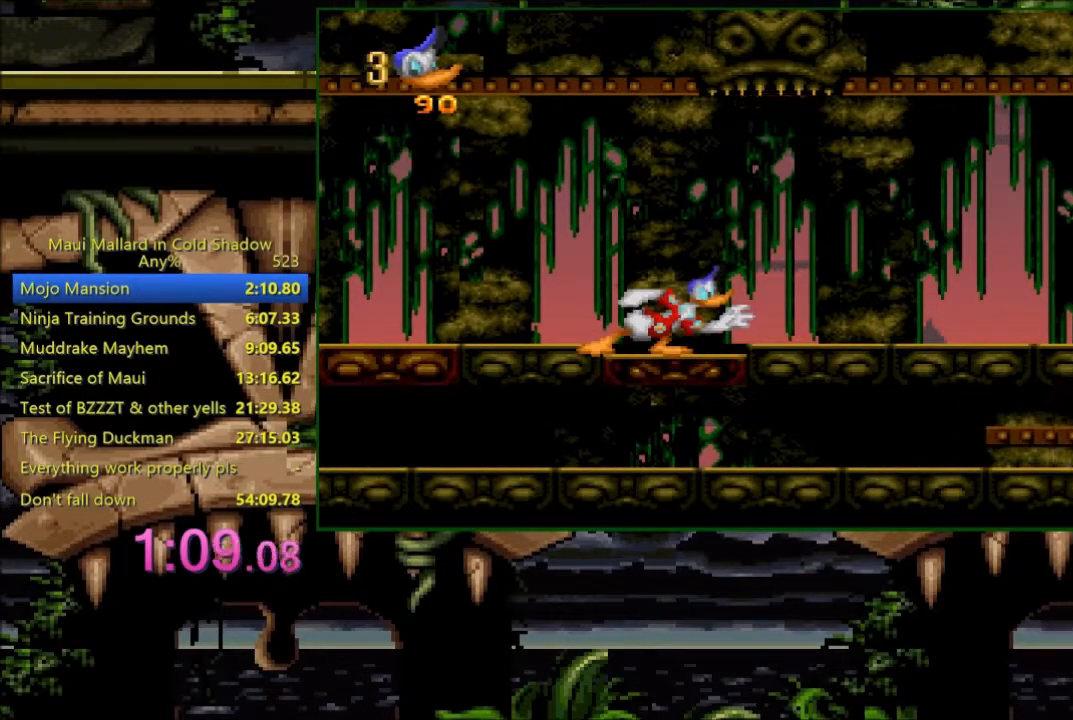
{"buttons": ["DPAD_RIGHT"], "events": [[450, "DPAD_RIGHT", "down"]]}
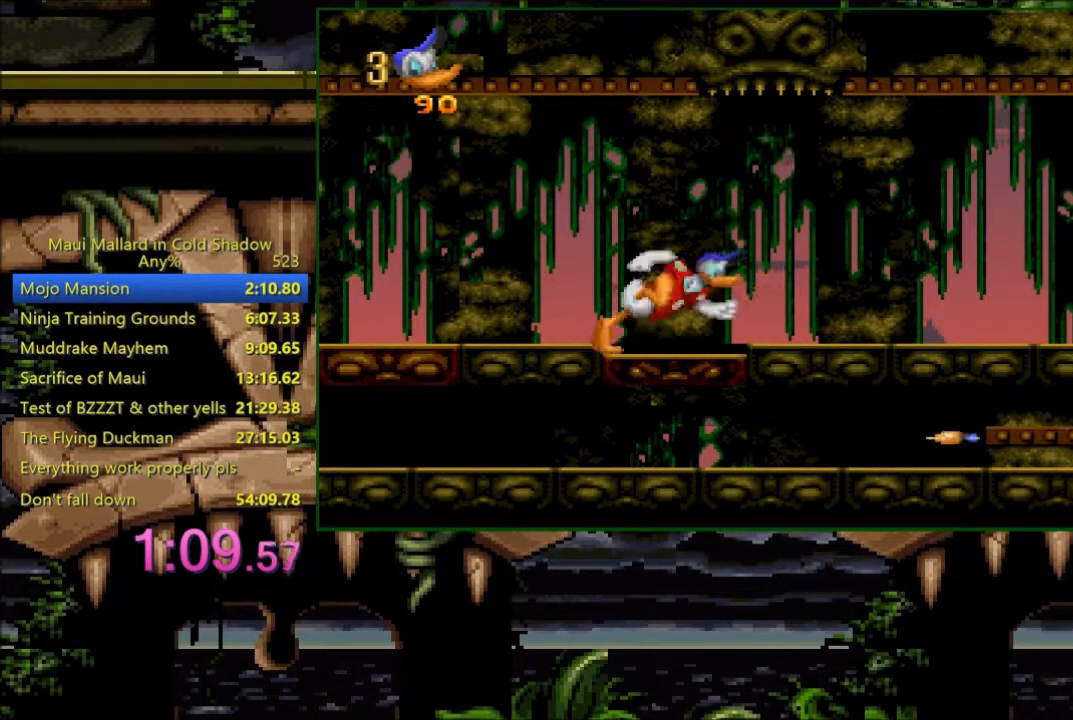
{"buttons": ["DPAD_RIGHT"], "events": []}
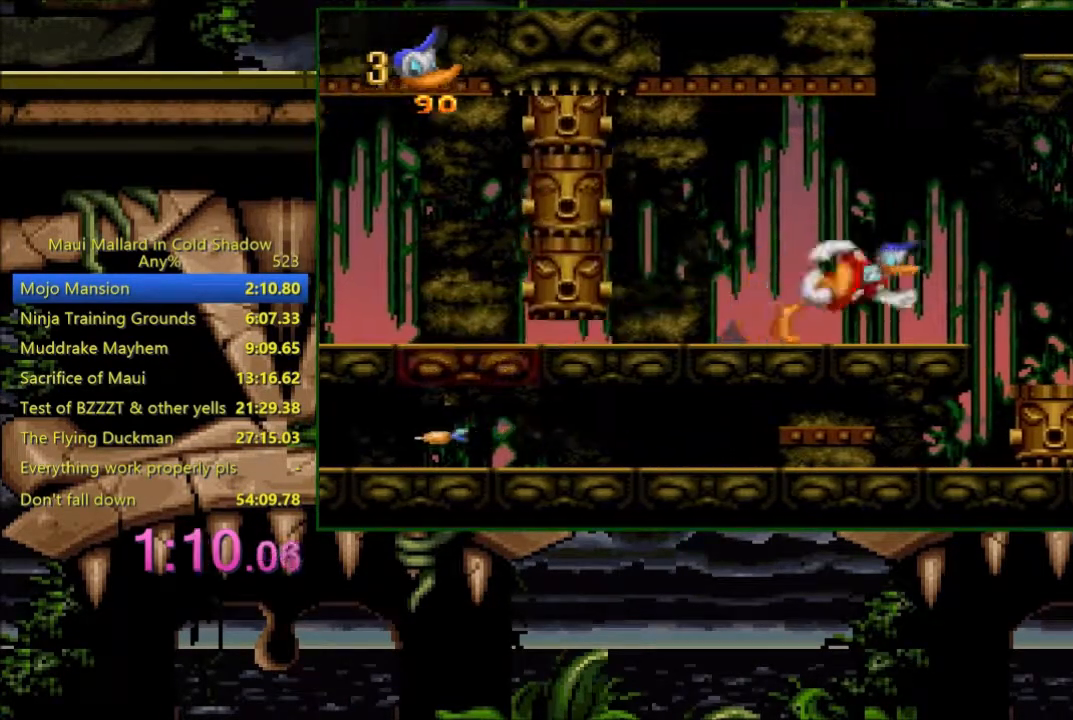
{"buttons": ["A", "DPAD_RIGHT"], "events": [[333, "DPAD_RIGHT", "up"], [350, "DPAD_LEFT", "down"], [383, "DPAD_LEFT", "up"], [383, "DPAD_RIGHT", "down"], [483, "A", "down"]]}
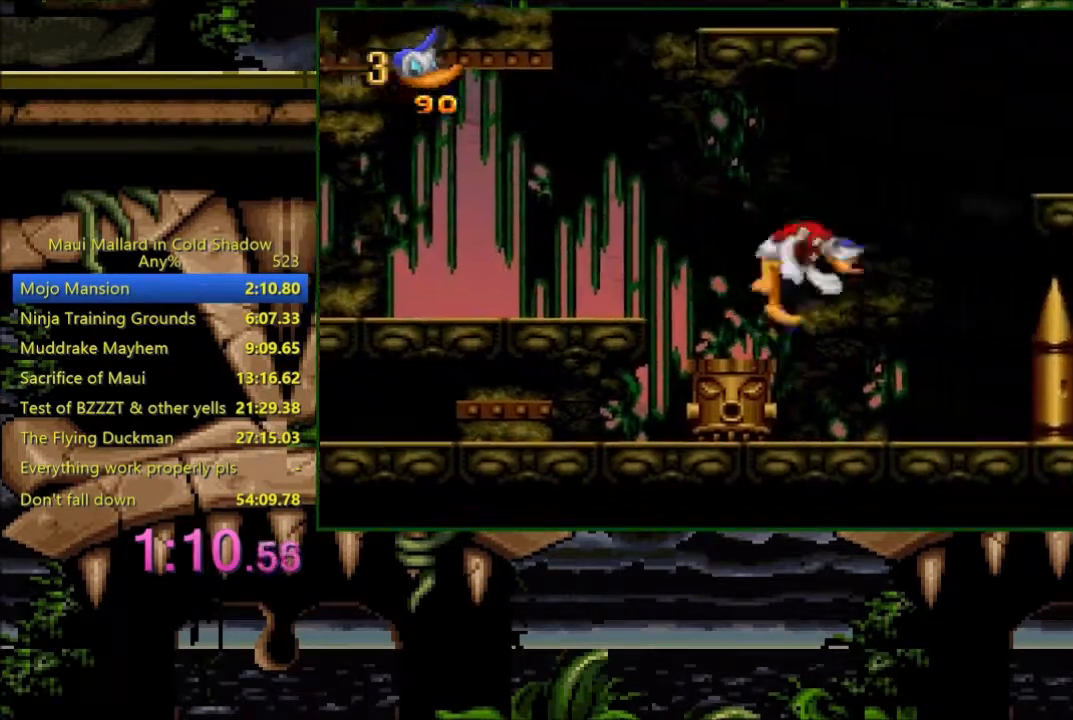
{"buttons": ["DPAD_RIGHT"], "events": [[383, "A", "up"]]}
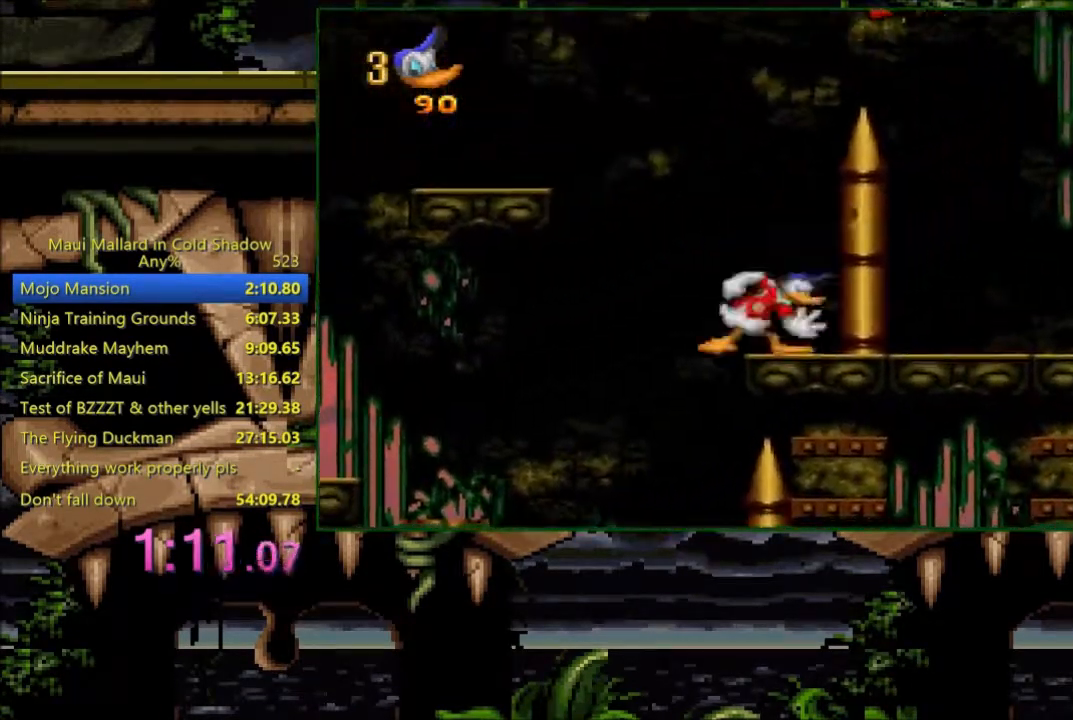
{"buttons": ["A", "DPAD_RIGHT"], "events": [[33, "DPAD_RIGHT", "up"], [50, "DPAD_LEFT", "down"], [83, "A", "down"], [450, "DPAD_LEFT", "up"], [483, "DPAD_RIGHT", "down"]]}
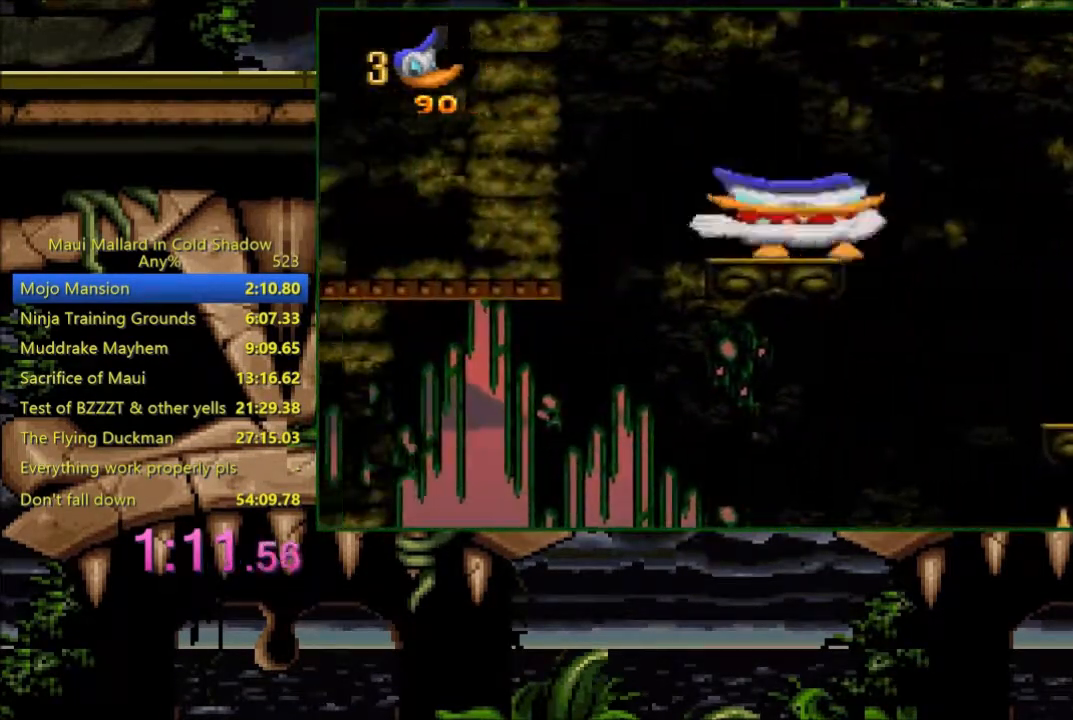
{"buttons": ["A", "X", "DPAD_RIGHT"], "events": [[150, "X", "down"]]}
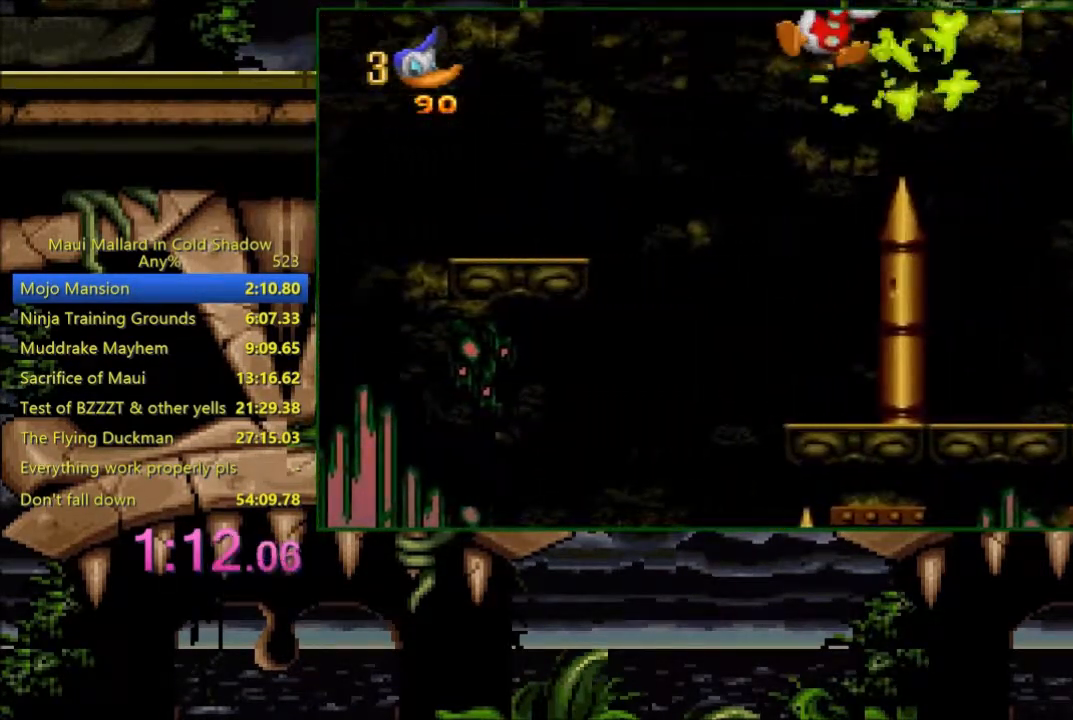
{"buttons": ["DPAD_RIGHT"], "events": [[33, "X", "up"], [50, "A", "up"]]}
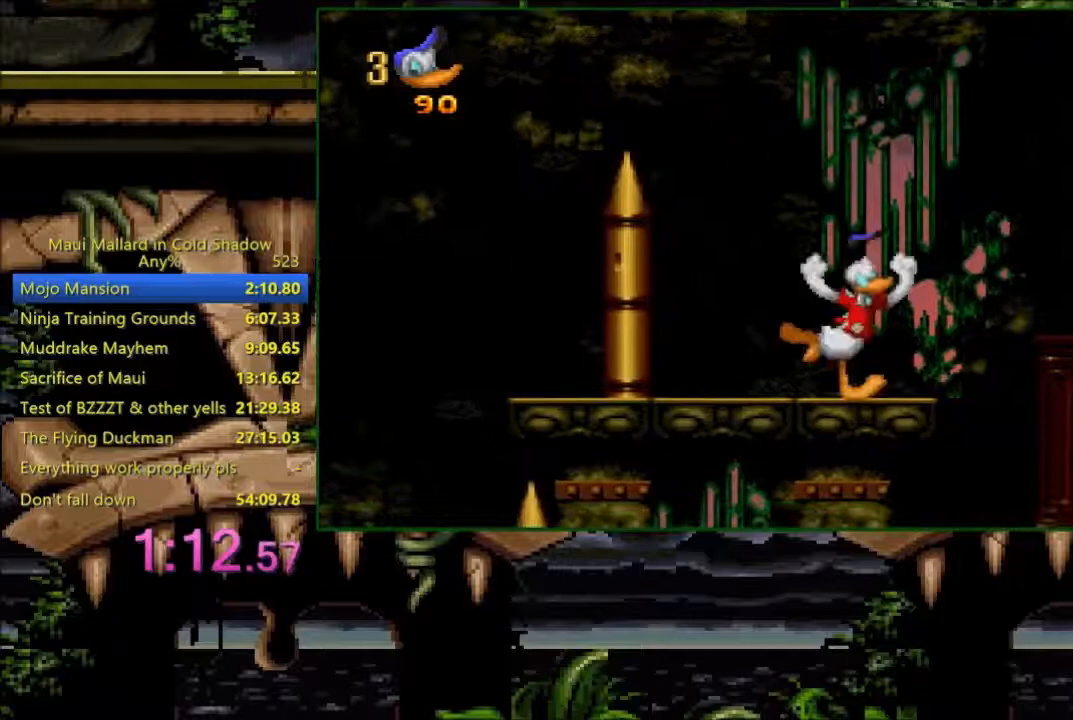
{"buttons": [], "events": [[383, "DPAD_RIGHT", "up"]]}
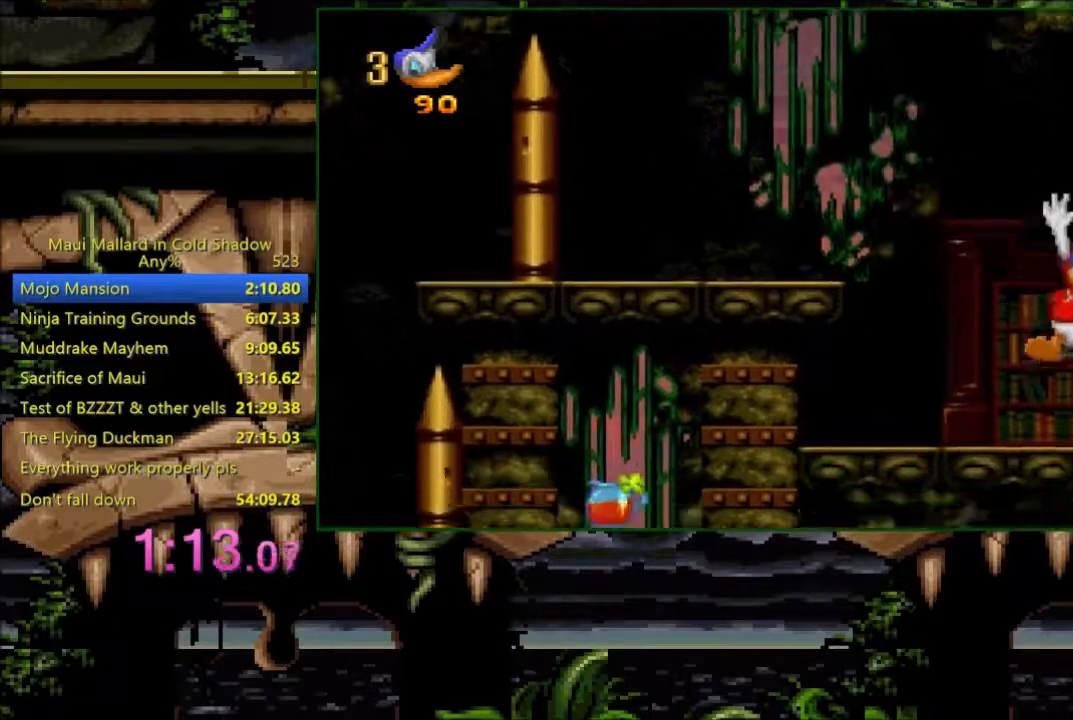
{"buttons": [], "events": [[133, "DPAD_LEFT", "down"], [183, "DPAD_LEFT", "up"]]}
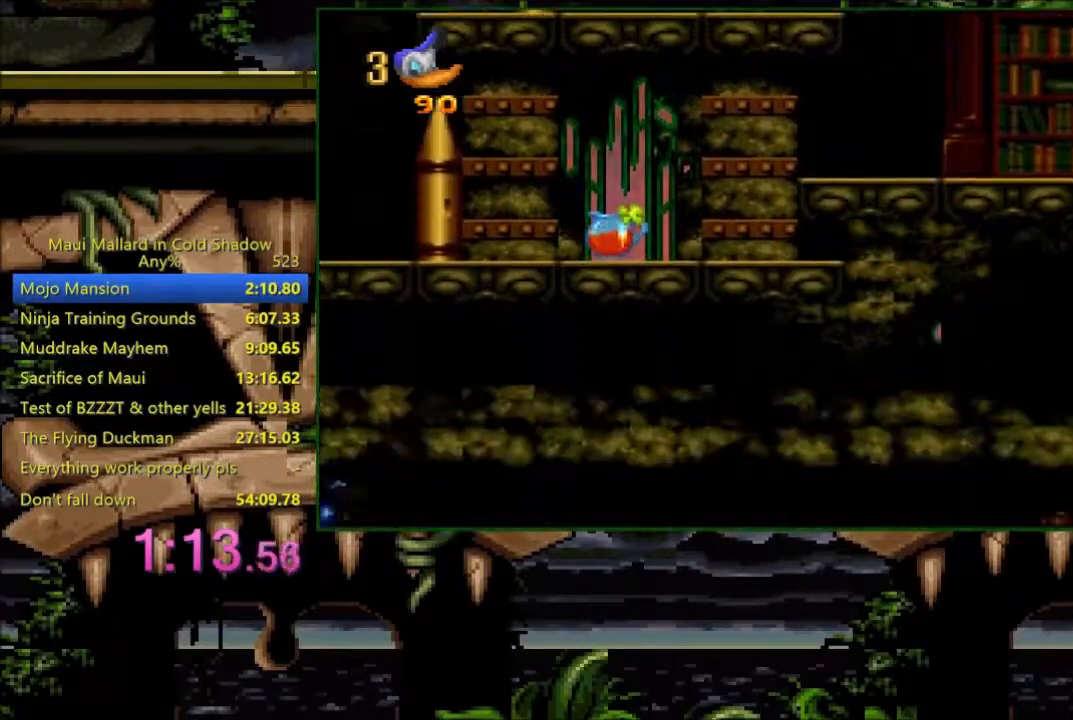
{"buttons": [], "events": []}
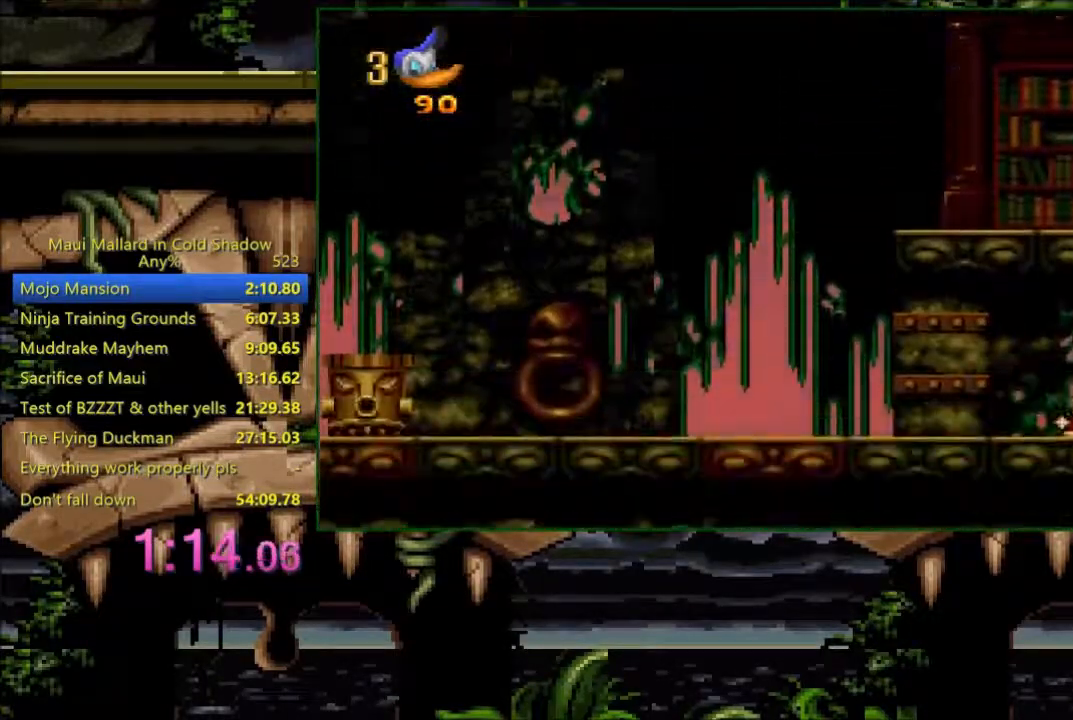
{"buttons": [], "events": []}
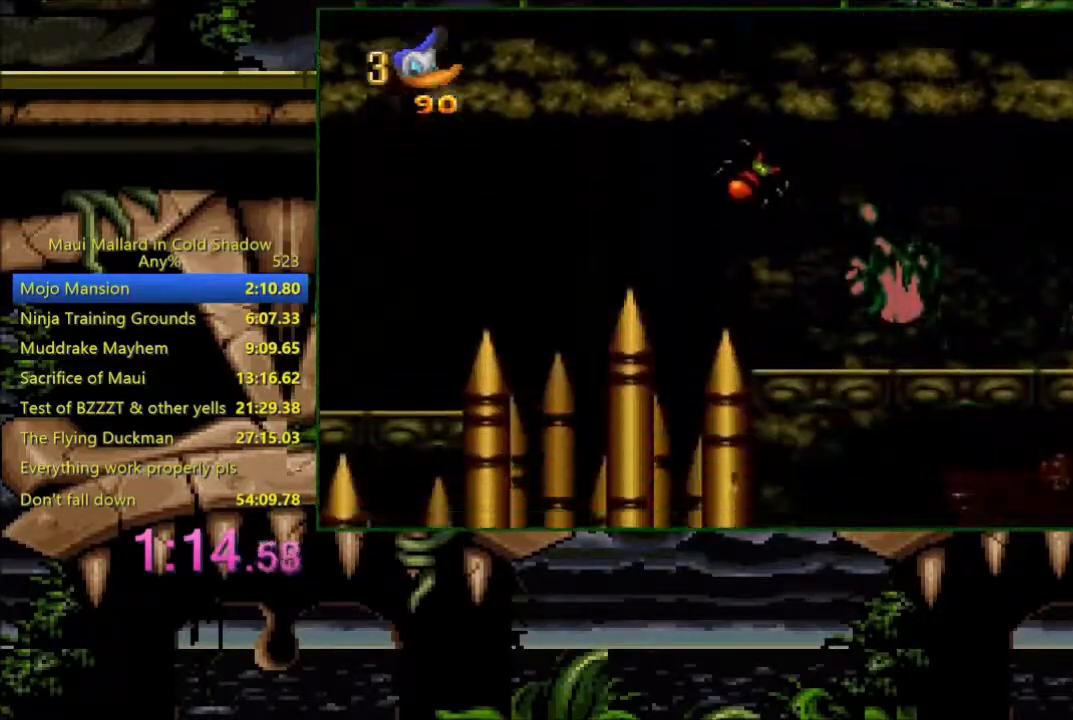
{"buttons": [], "events": []}
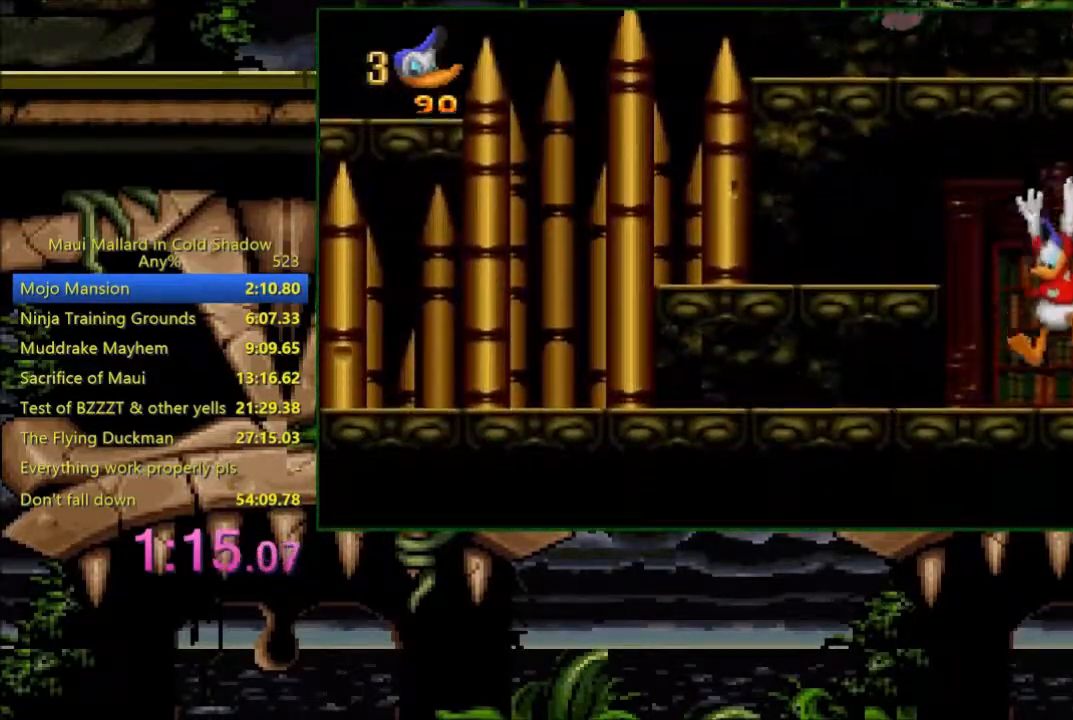
{"buttons": [], "events": [[83, "DPAD_LEFT", "down"], [150, "A", "down"], [283, "A", "up"], [433, "DPAD_LEFT", "up"]]}
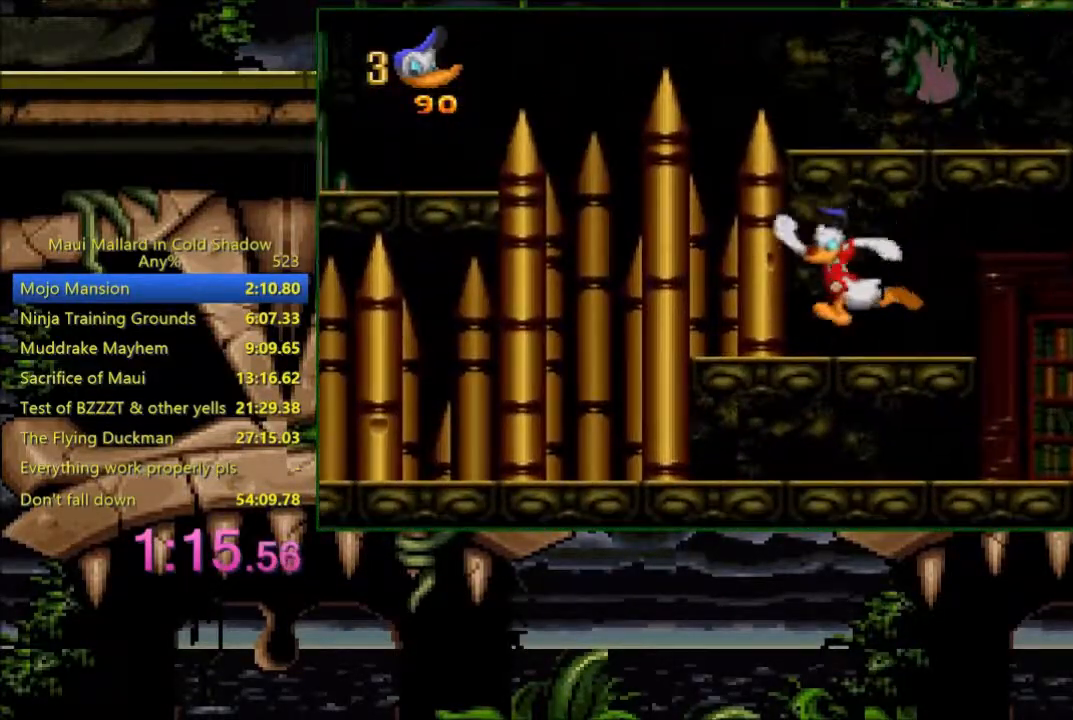
{"buttons": ["DPAD_UP", "DPAD_LEFT"], "events": [[133, "A", "down"], [350, "DPAD_RIGHT", "down"], [350, "DPAD_UP", "down"], [450, "A", "up"], [450, "DPAD_RIGHT", "up"], [483, "DPAD_LEFT", "down"]]}
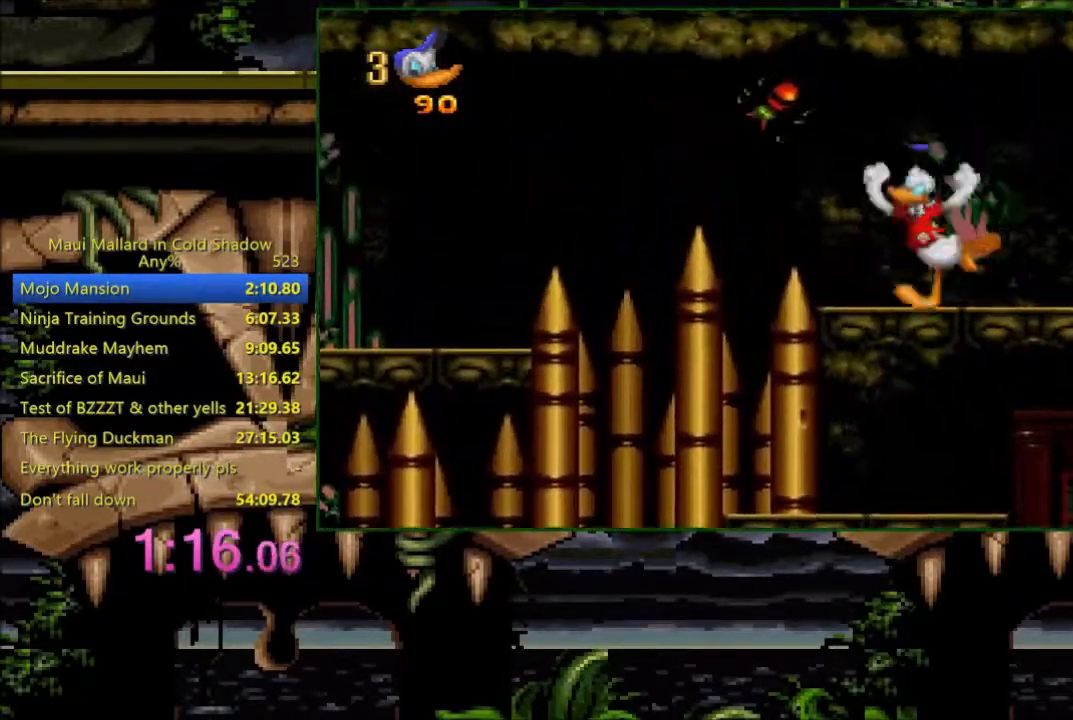
{"buttons": ["DPAD_LEFT"], "events": [[50, "X", "down"], [233, "DPAD_LEFT", "up"], [233, "DPAD_UP", "up"], [233, "X", "up"], [350, "DPAD_LEFT", "down"]]}
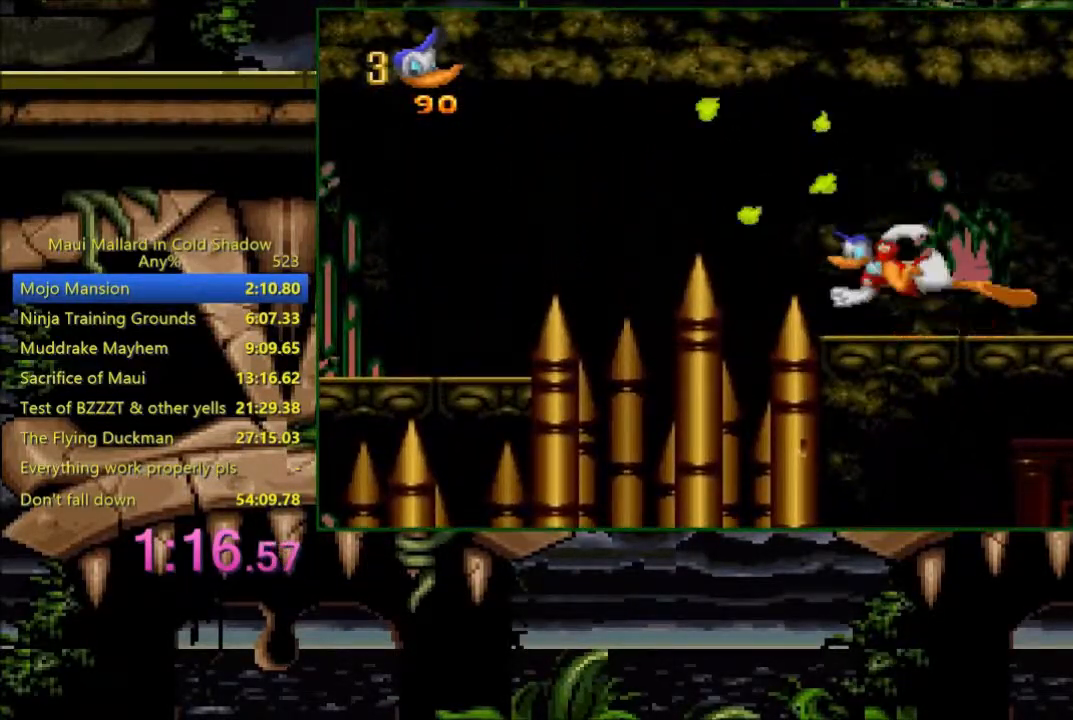
{"buttons": ["DPAD_LEFT"], "events": [[83, "A", "down"], [350, "A", "up"]]}
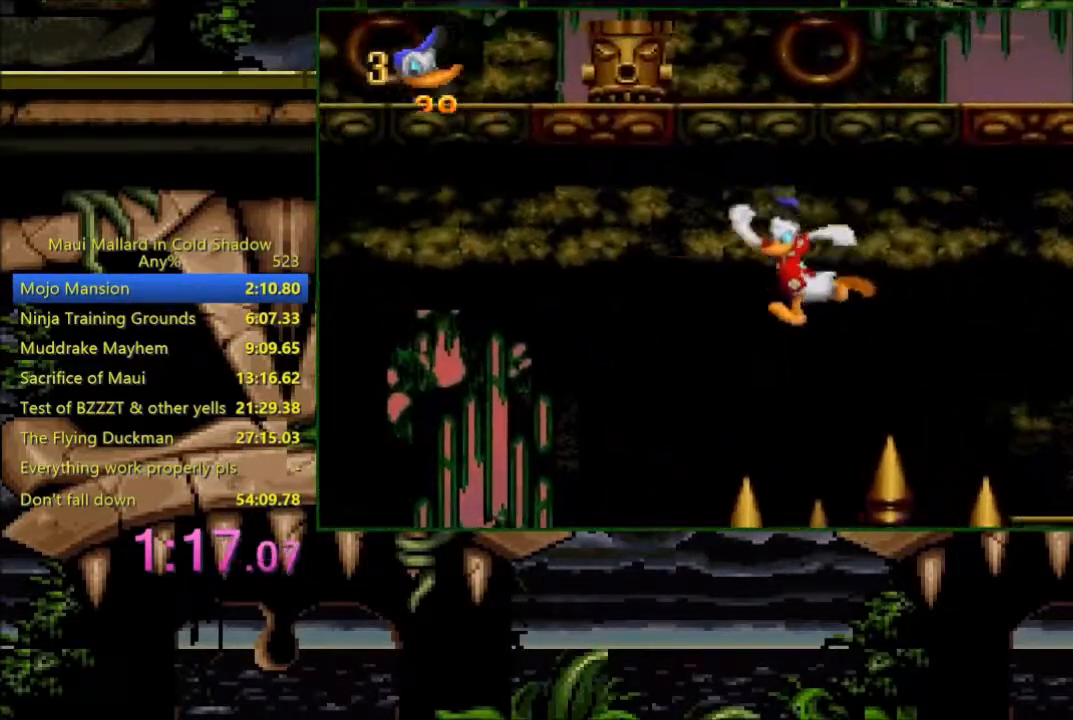
{"buttons": ["A", "DPAD_LEFT"], "events": [[350, "A", "down"]]}
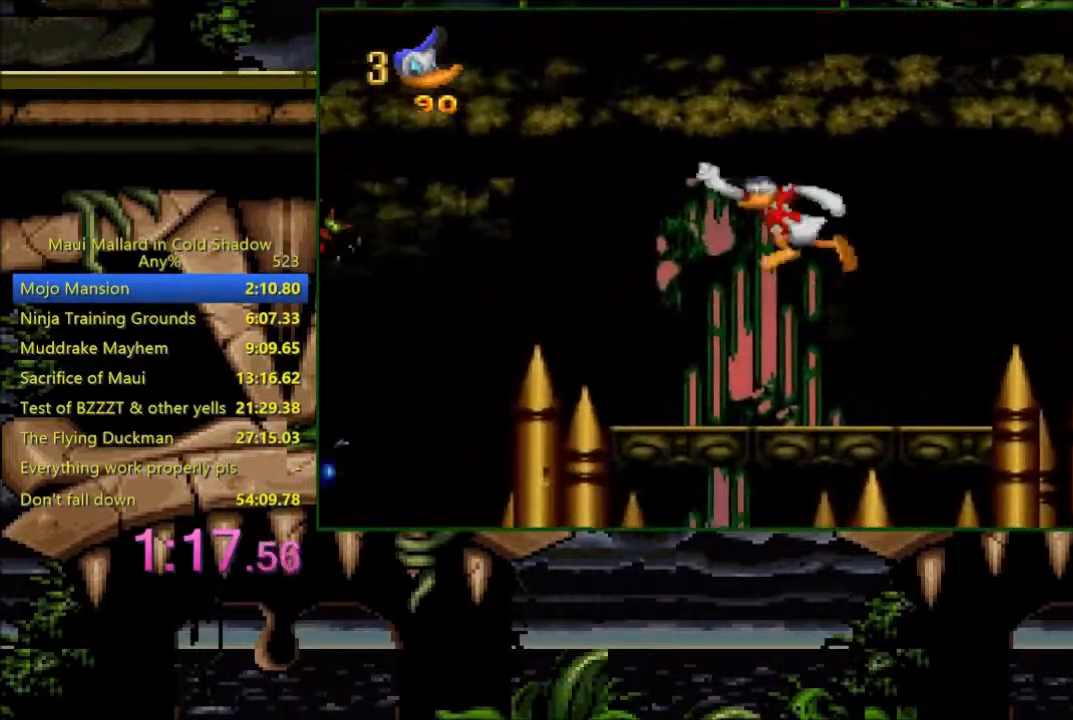
{"buttons": ["DPAD_LEFT"], "events": [[33, "A", "up"]]}
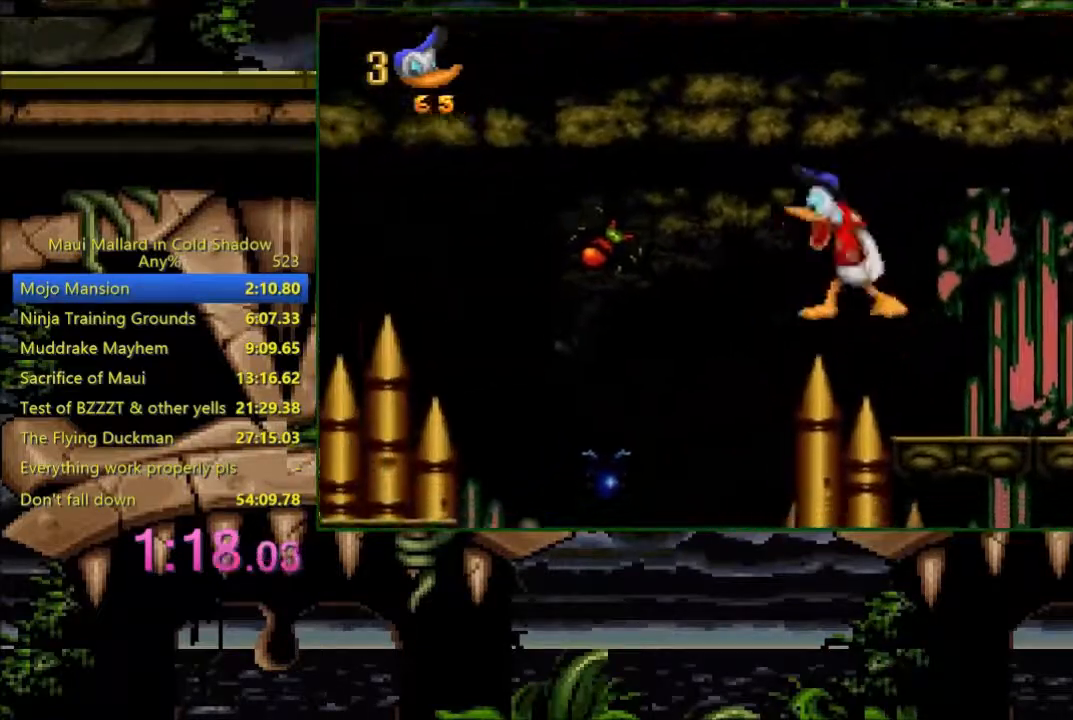
{"buttons": ["DPAD_LEFT"], "events": []}
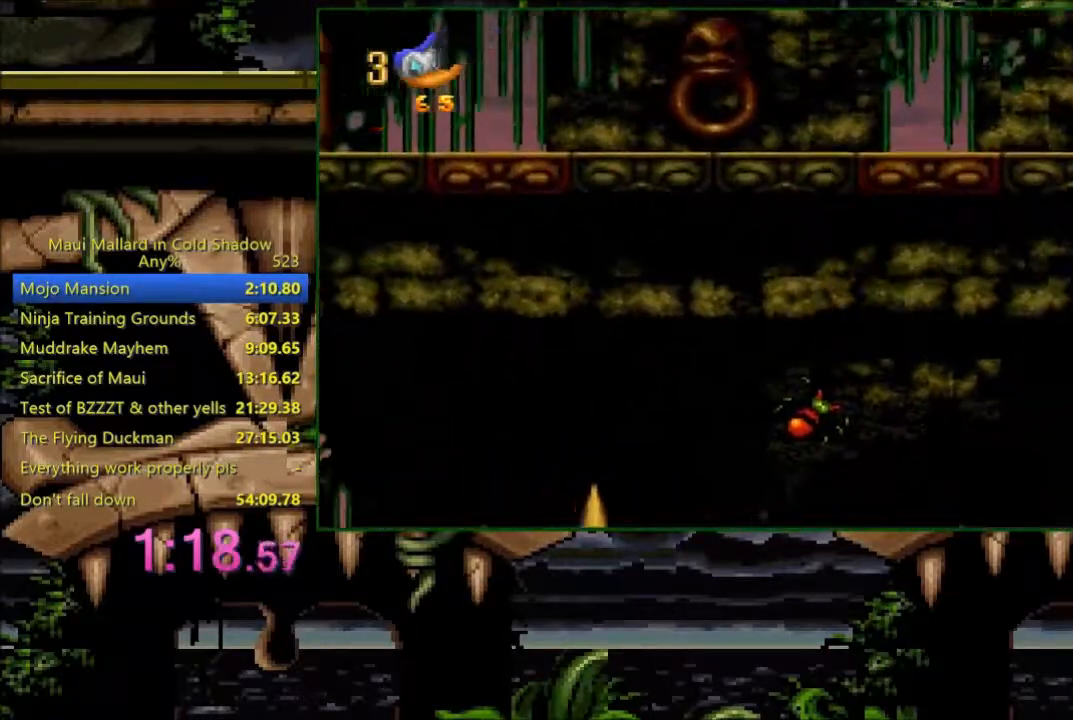
{"buttons": ["DPAD_LEFT"], "events": []}
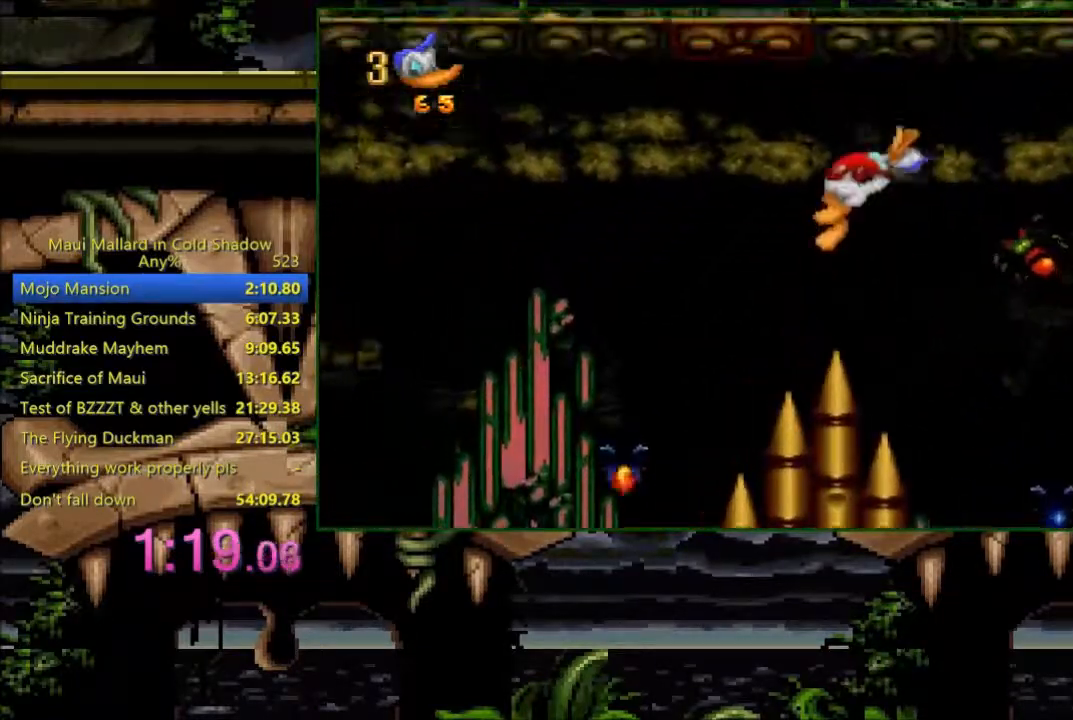
{"buttons": ["DPAD_LEFT"], "events": [[250, "DPAD_LEFT", "up"], [283, "DPAD_RIGHT", "down"], [350, "DPAD_RIGHT", "up"], [383, "DPAD_LEFT", "down"]]}
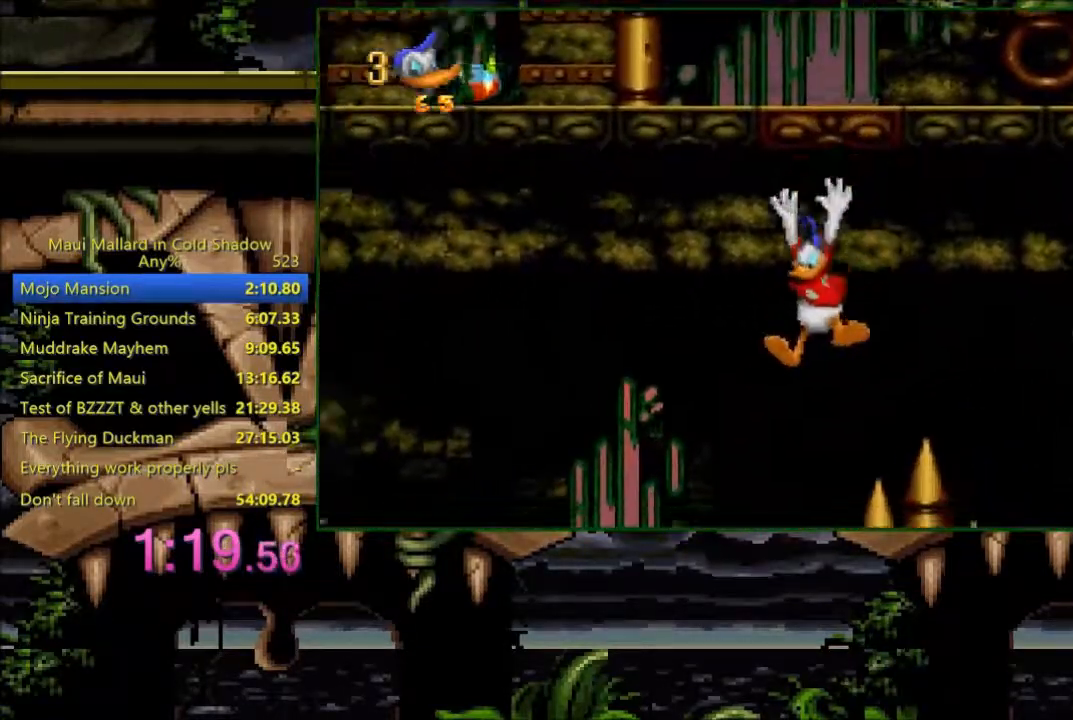
{"buttons": ["A", "DPAD_LEFT"], "events": [[383, "A", "down"]]}
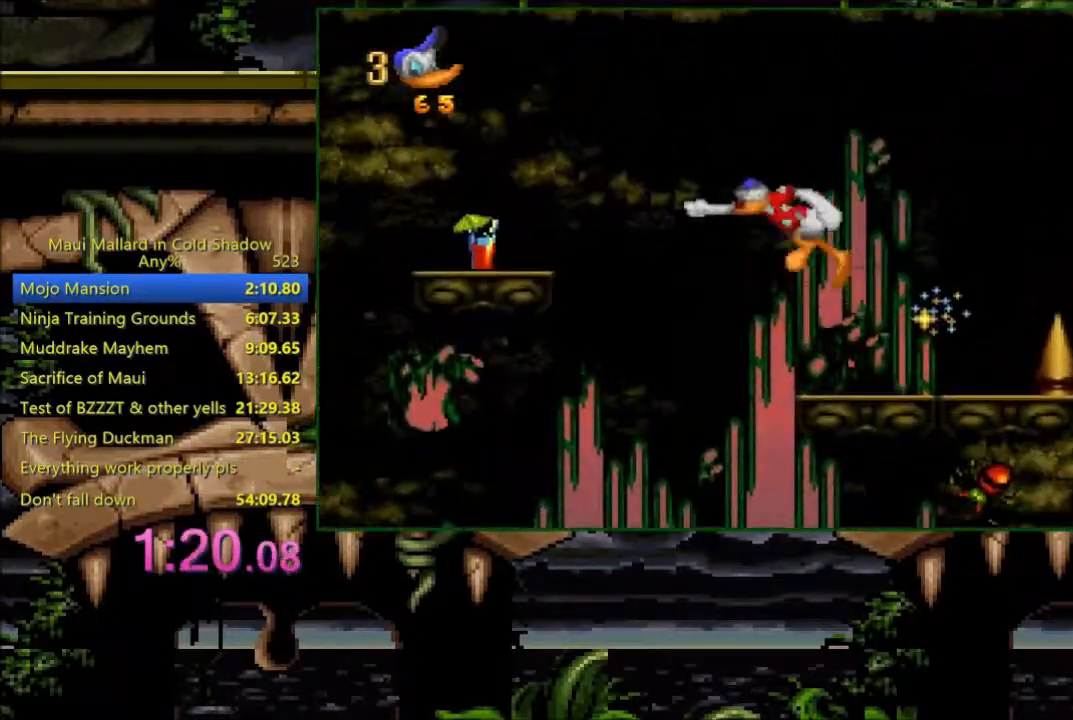
{"buttons": ["DPAD_LEFT"], "events": [[383, "A", "up"]]}
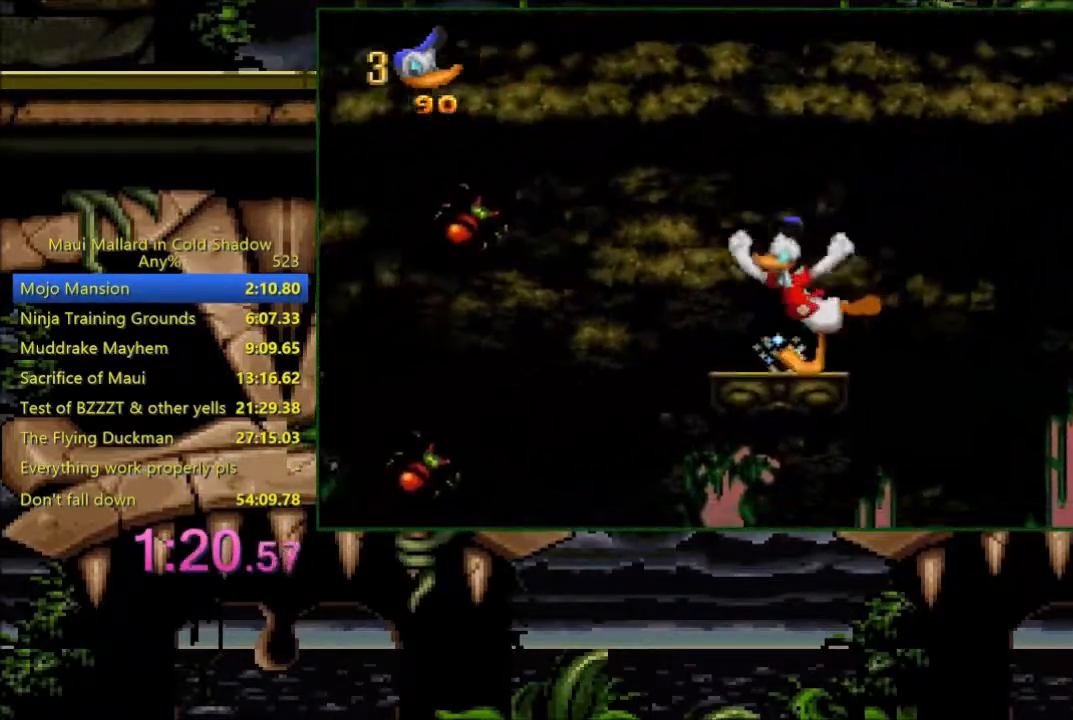
{"buttons": ["A", "X", "DPAD_LEFT"], "events": [[150, "A", "down"], [183, "X", "down"]]}
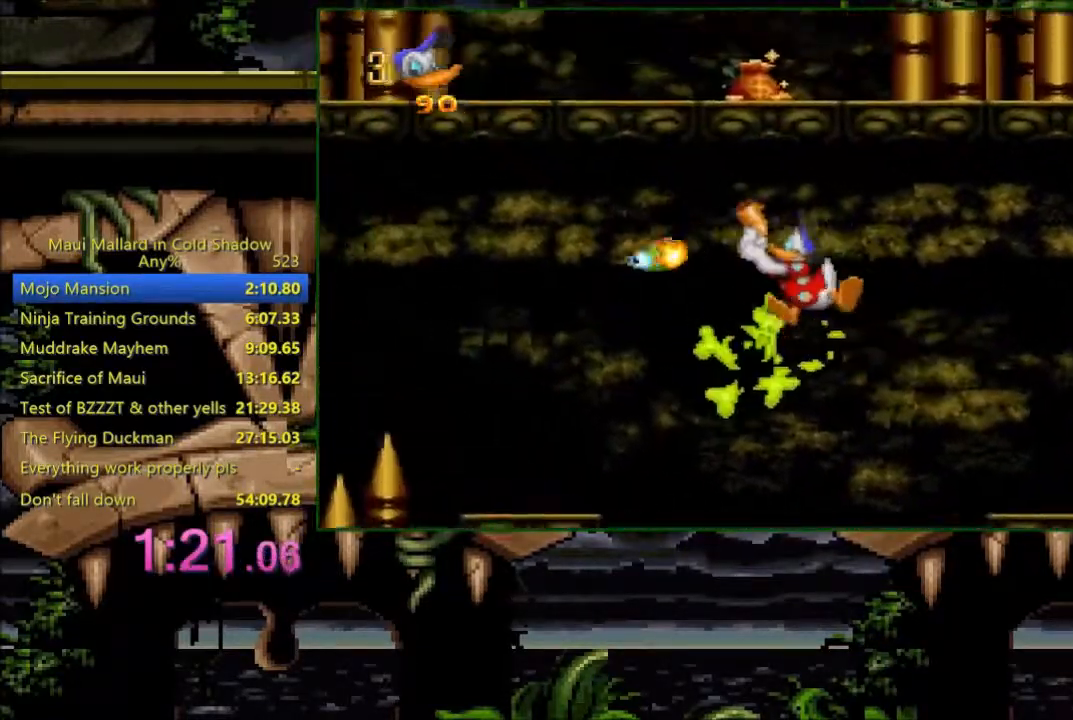
{"buttons": ["A", "DPAD_LEFT"], "events": [[83, "X", "up"], [150, "A", "up"], [483, "A", "down"]]}
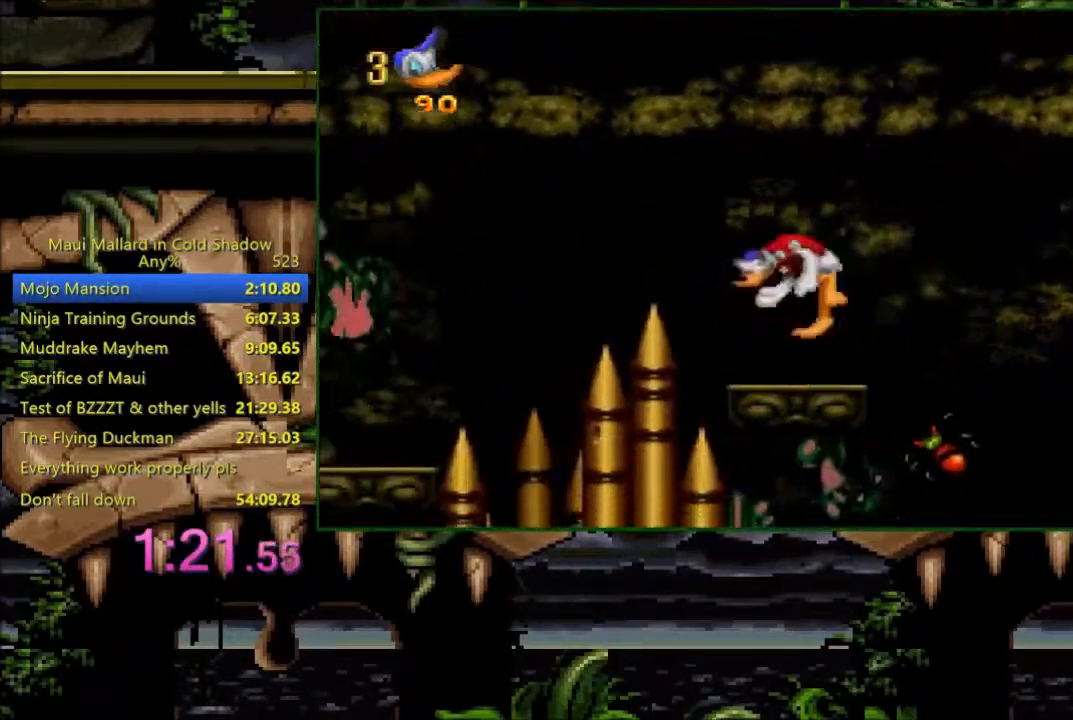
{"buttons": ["DPAD_LEFT"], "events": [[383, "A", "up"]]}